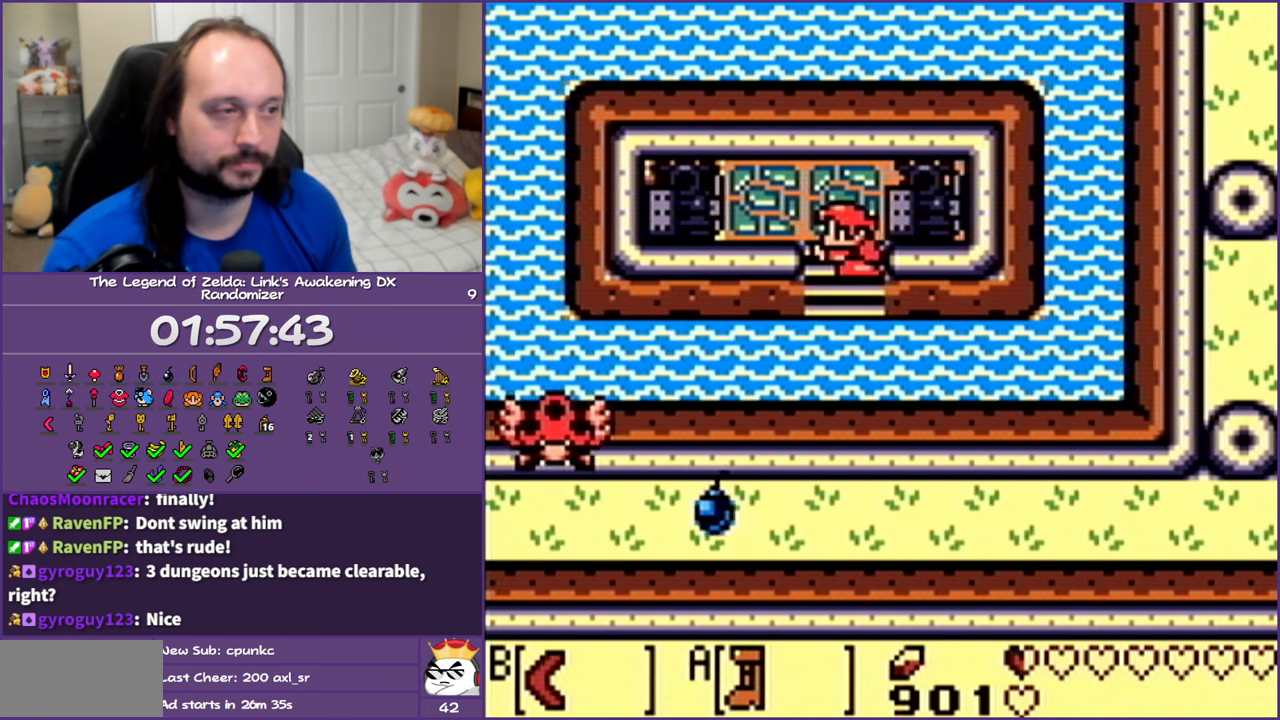
Gameplay with a controller (Nintendo layout); each line is a JSON object with the inputs held at the frame after it. "events" lists button and stick changes between this image and that frame as [ms after this image, input, new state], when the widget could be followed in between. Not read: L3 R3.
{"buttons": ["DPAD_LEFT"], "events": [[133, "DPAD_UP", "down"], [300, "DPAD_UP", "up"]]}
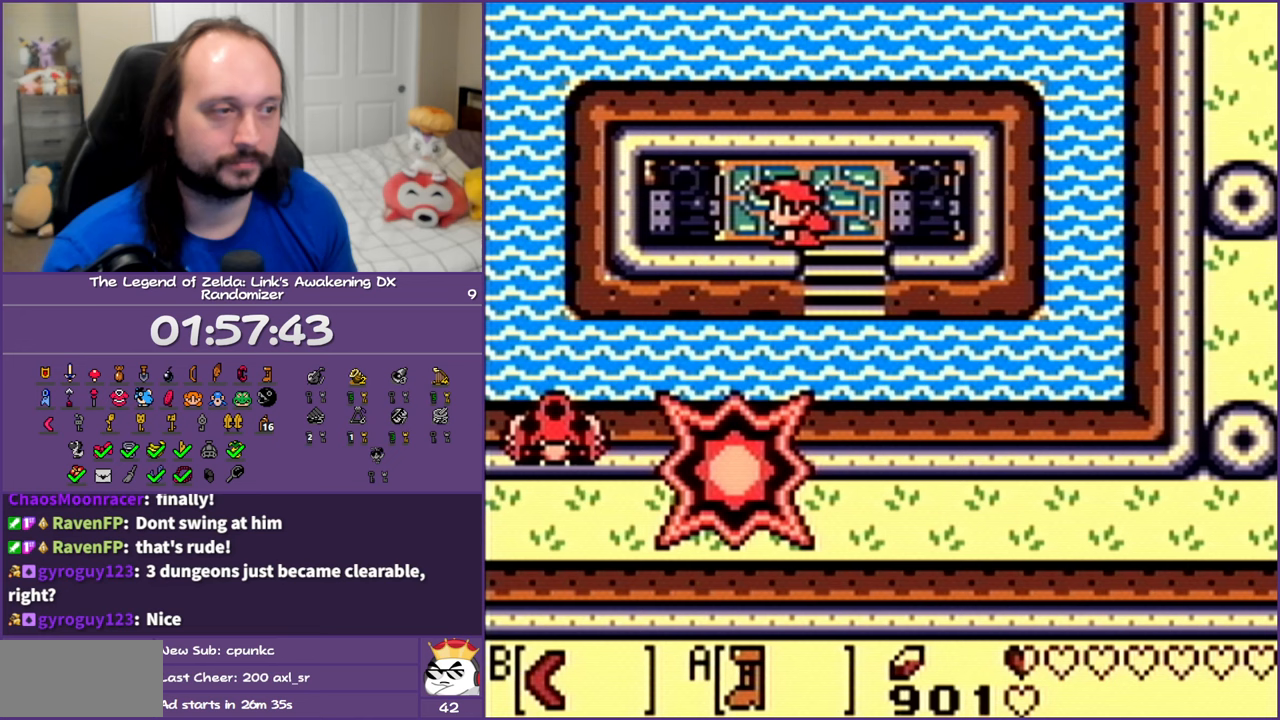
{"buttons": ["DPAD_RIGHT"], "events": [[233, "DPAD_LEFT", "up"], [300, "DPAD_RIGHT", "down"]]}
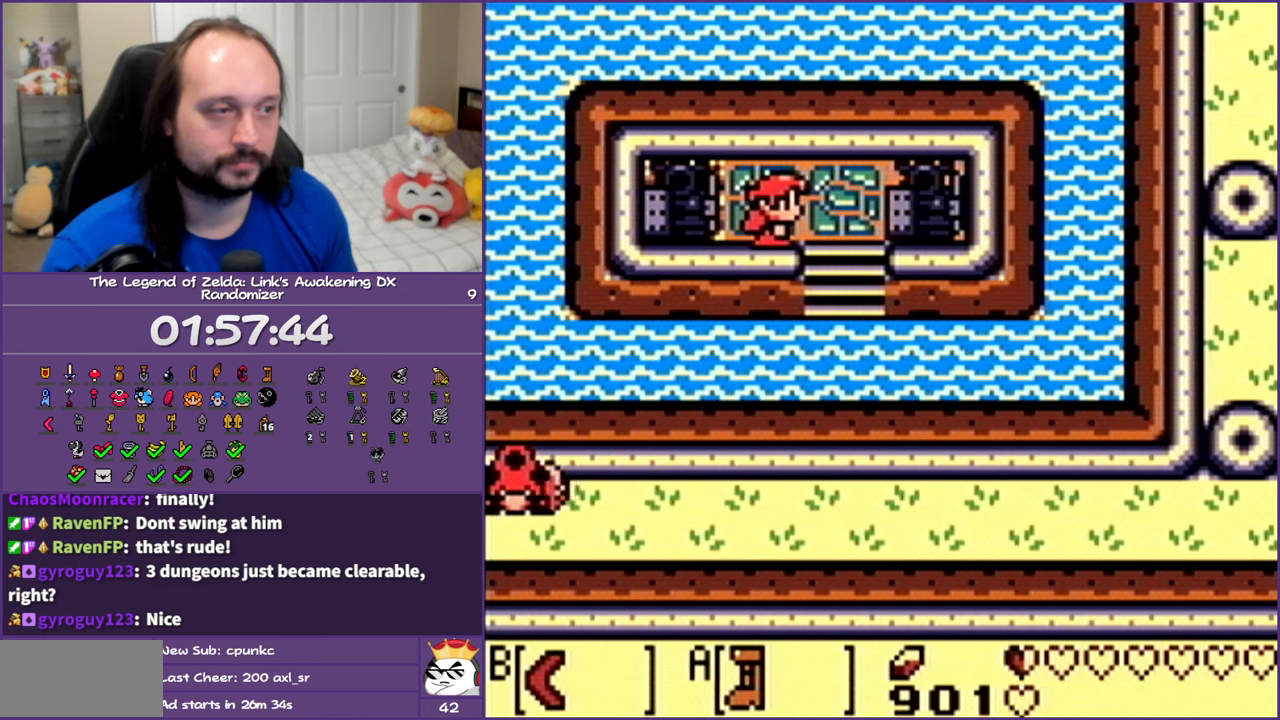
{"buttons": [], "events": [[133, "DPAD_RIGHT", "up"], [150, "DPAD_LEFT", "down"], [283, "DPAD_LEFT", "up"], [333, "B", "down"], [450, "B", "up"]]}
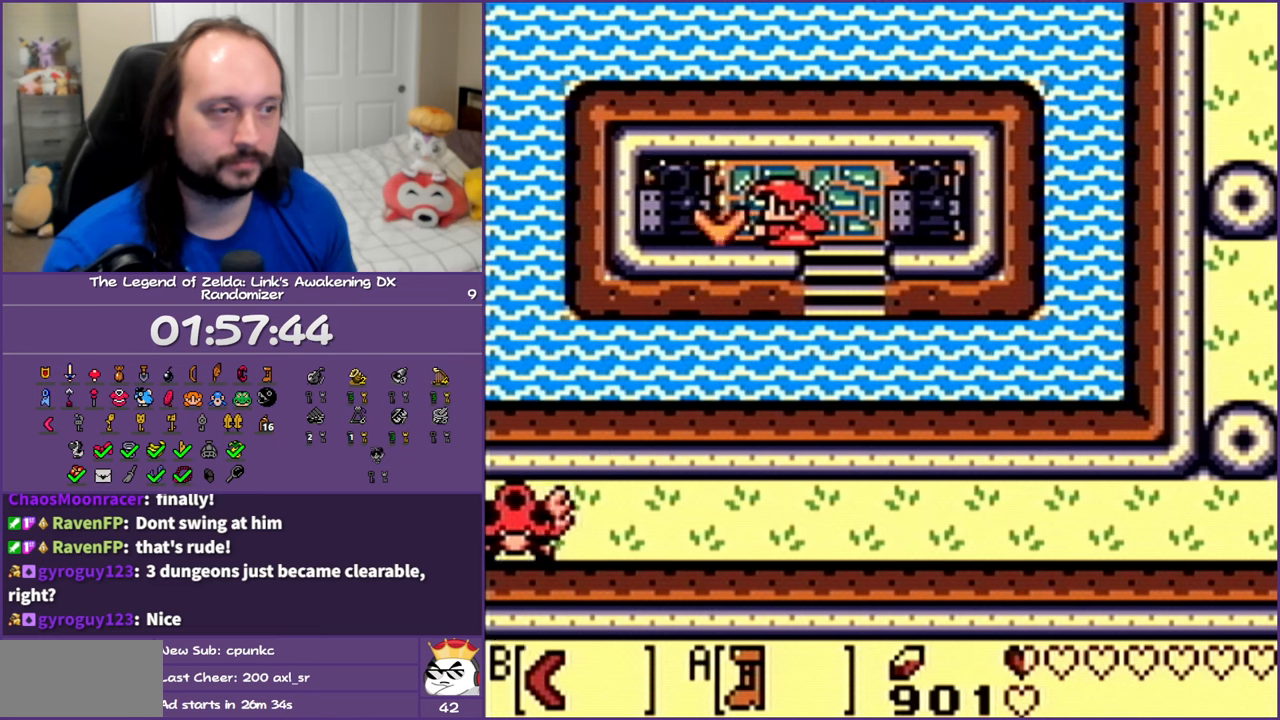
{"buttons": [], "events": [[17, "B", "down"], [133, "B", "up"], [200, "B", "down"], [300, "B", "up"], [367, "B", "down"], [500, "B", "up"]]}
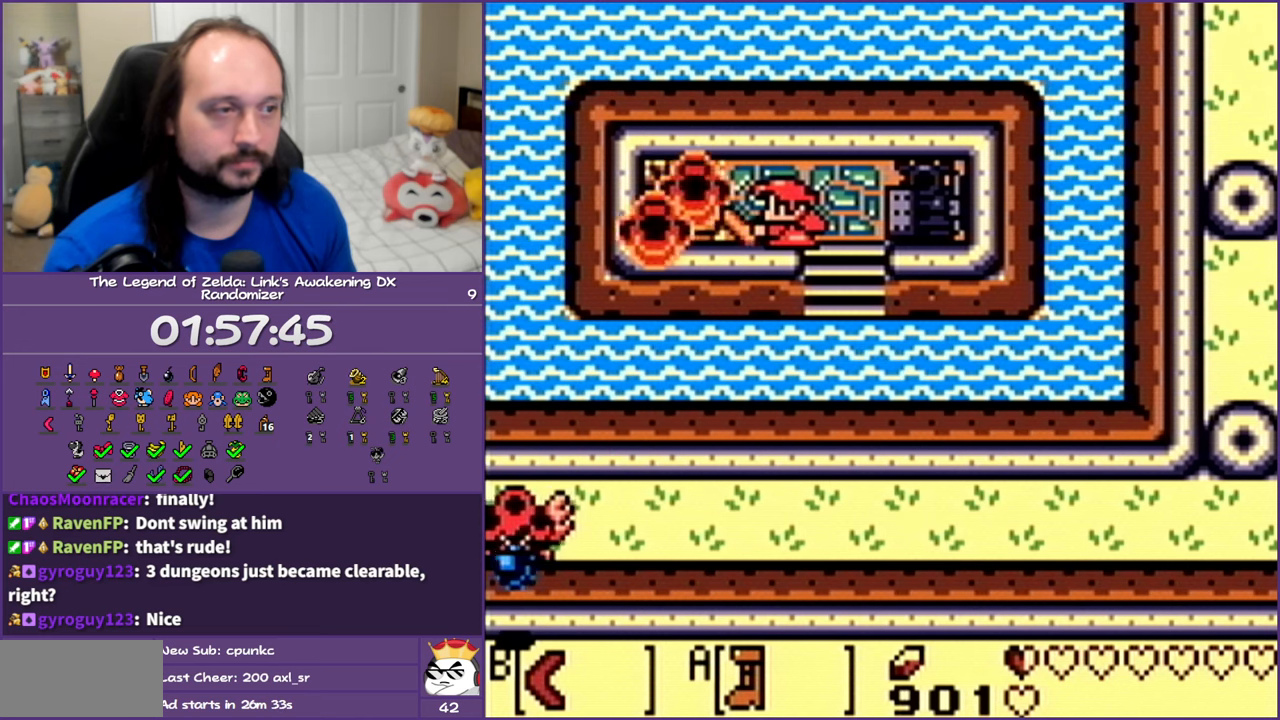
{"buttons": ["DPAD_LEFT"], "events": [[133, "DPAD_LEFT", "down"]]}
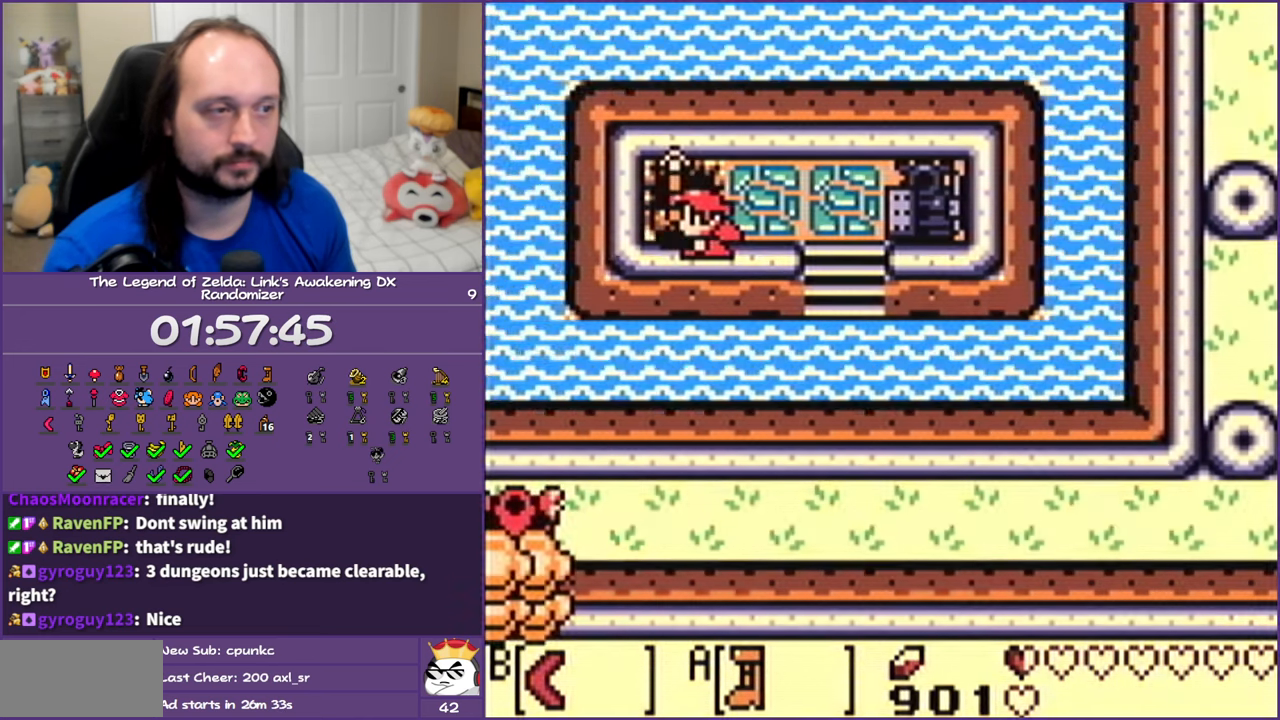
{"buttons": [], "events": [[83, "DPAD_UP", "down"], [200, "DPAD_LEFT", "up"], [200, "DPAD_UP", "up"]]}
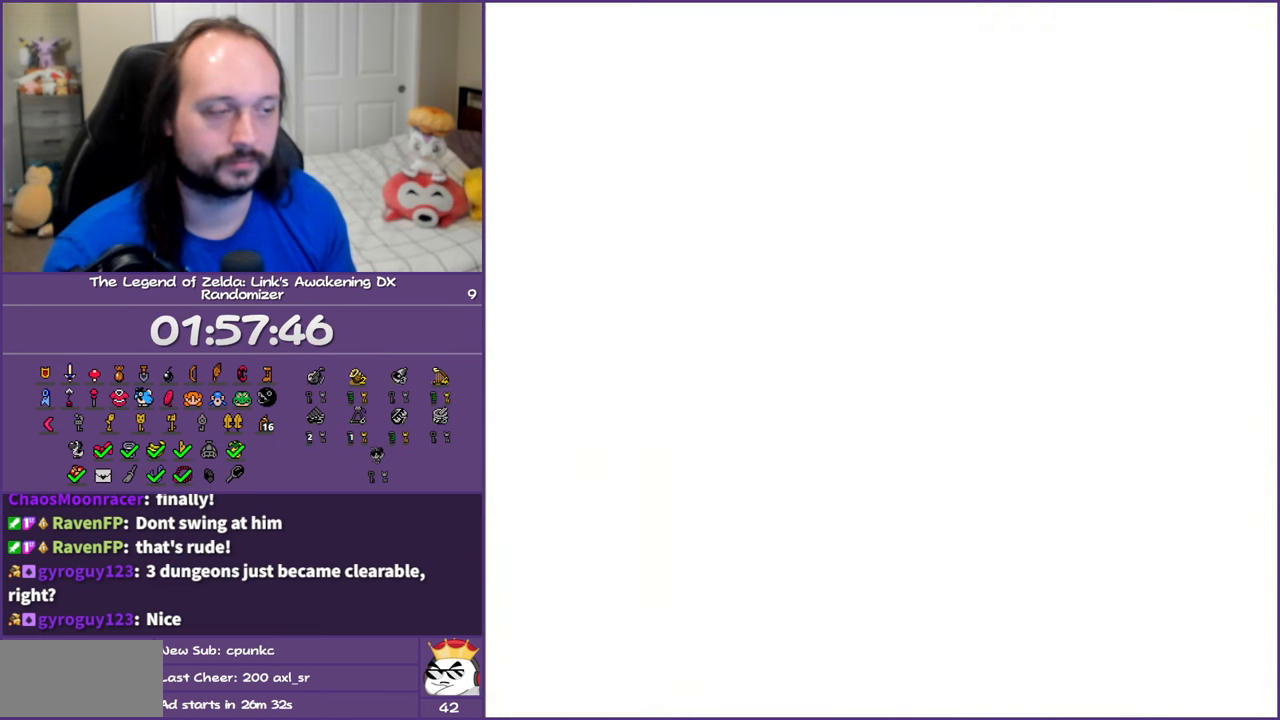
{"buttons": ["DPAD_LEFT"], "events": [[300, "DPAD_LEFT", "down"]]}
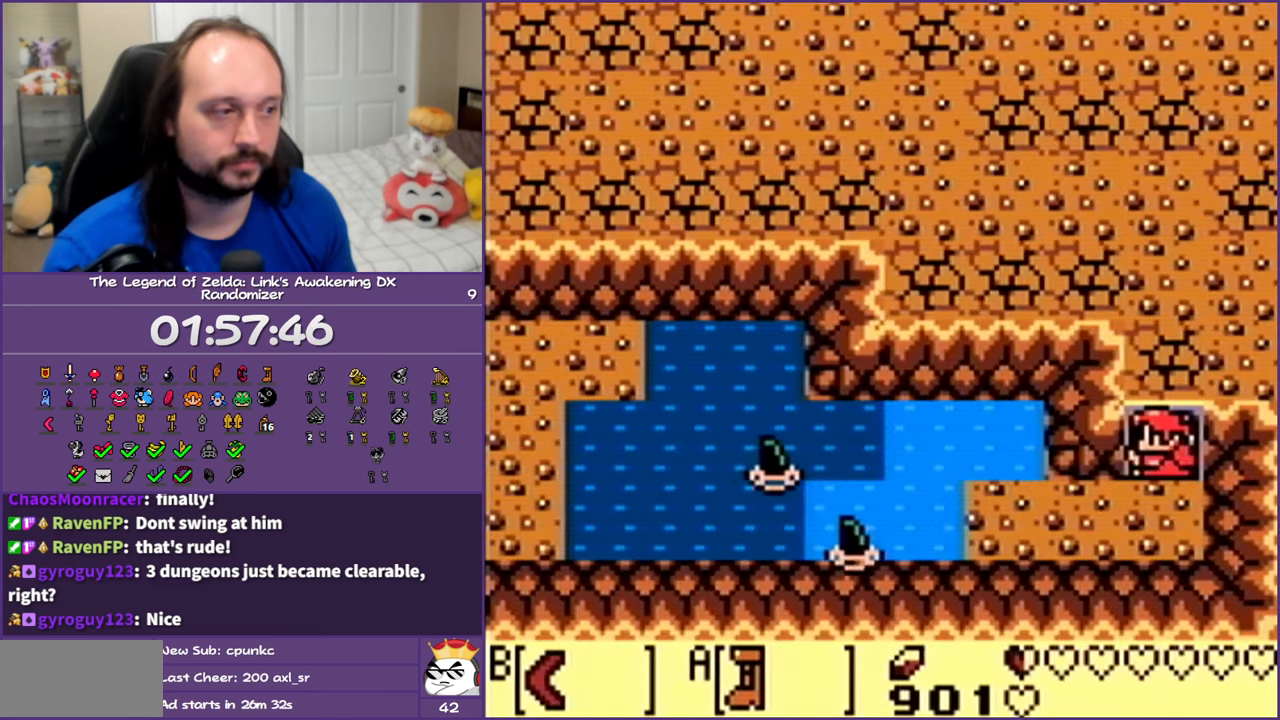
{"buttons": ["DPAD_LEFT"], "events": [[67, "DPAD_DOWN", "down"], [250, "DPAD_DOWN", "up"]]}
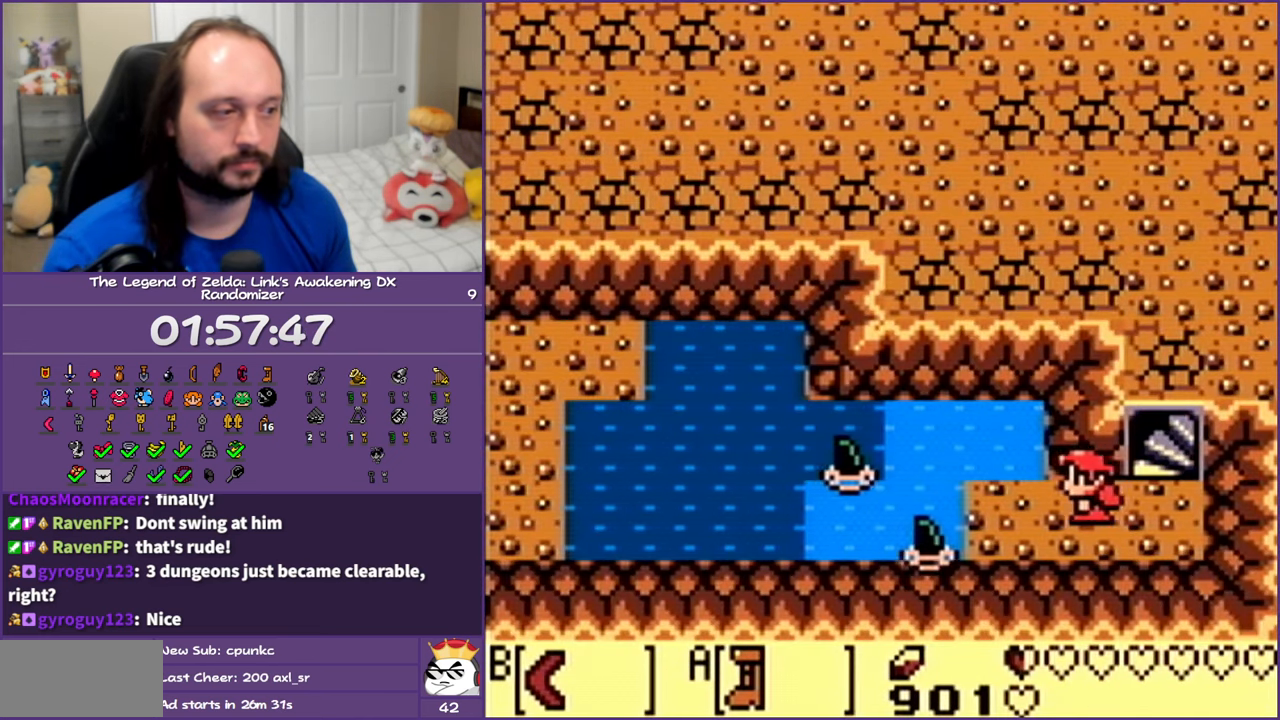
{"buttons": [], "events": [[33, "B", "down"], [33, "DPAD_LEFT", "up"], [183, "B", "up"]]}
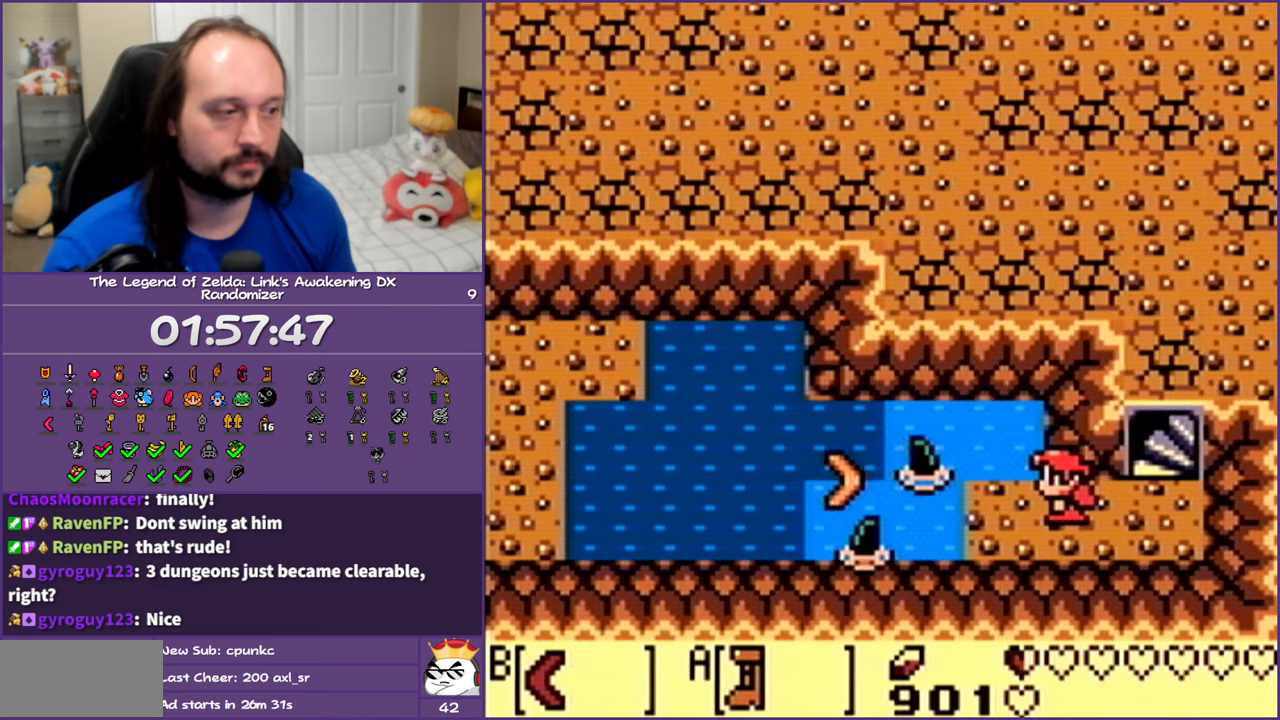
{"buttons": ["DPAD_DOWN", "DPAD_LEFT"], "events": [[167, "DPAD_DOWN", "down"], [167, "DPAD_LEFT", "down"]]}
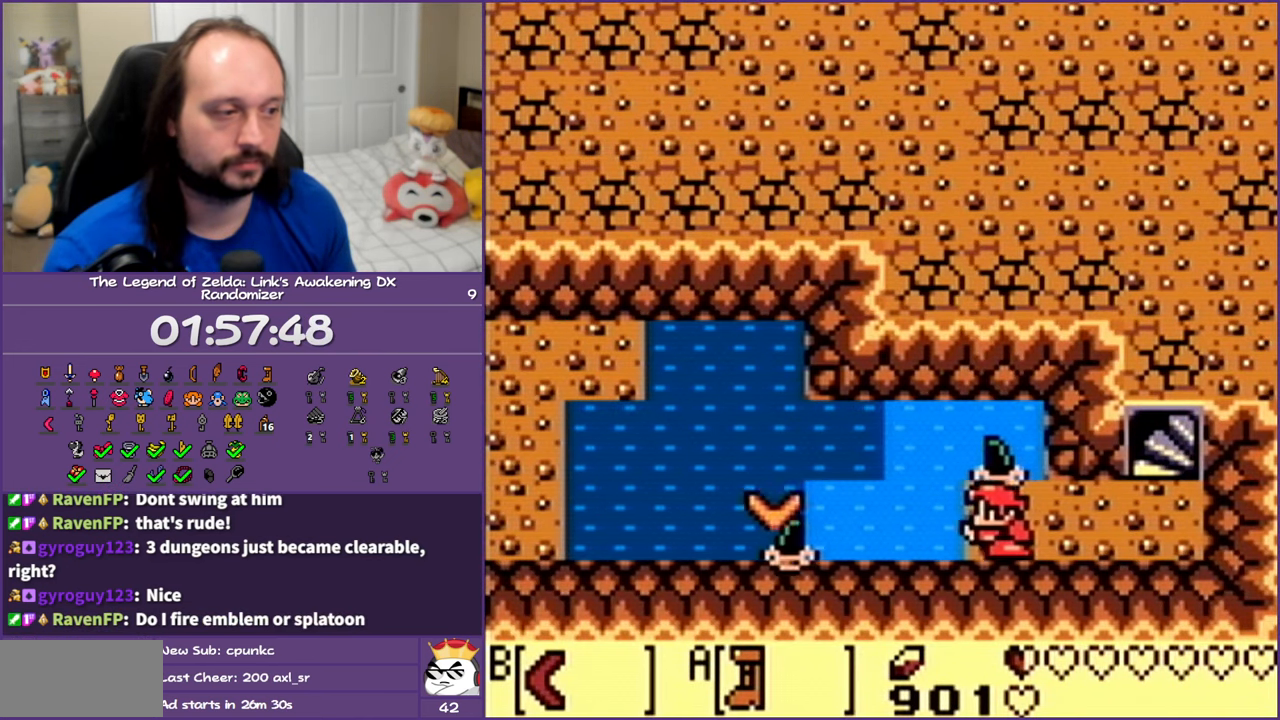
{"buttons": ["B", "DPAD_LEFT"], "events": [[17, "DPAD_DOWN", "up"], [367, "B", "down"]]}
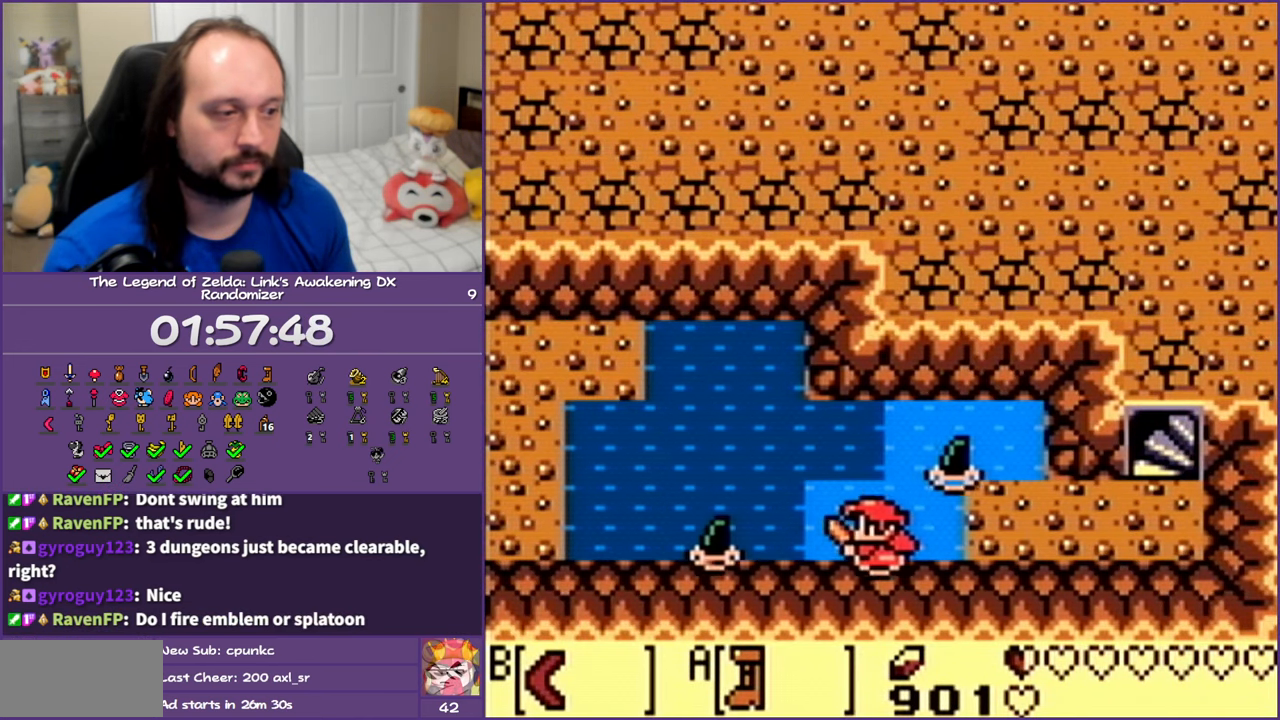
{"buttons": ["DPAD_LEFT"], "events": [[33, "B", "up"], [33, "DPAD_LEFT", "up"], [383, "DPAD_LEFT", "down"]]}
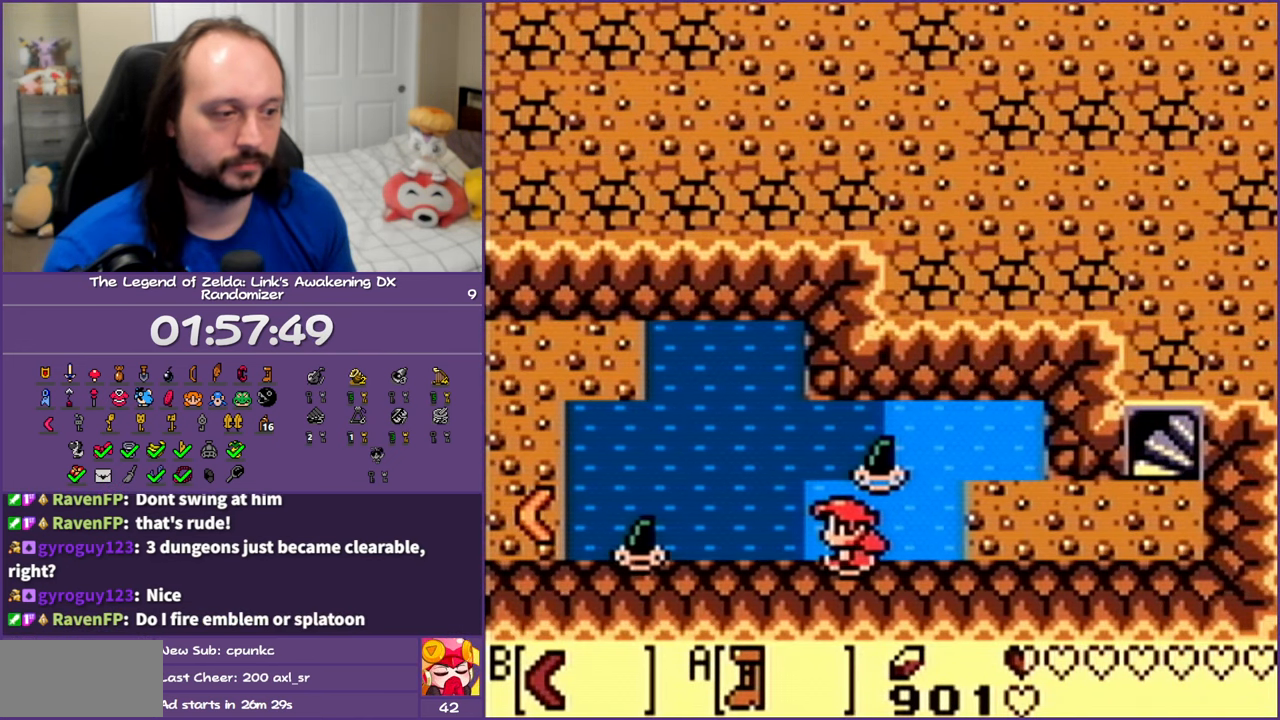
{"buttons": ["B"], "events": [[67, "DPAD_LEFT", "up"], [183, "B", "down"], [367, "B", "up"], [483, "B", "down"]]}
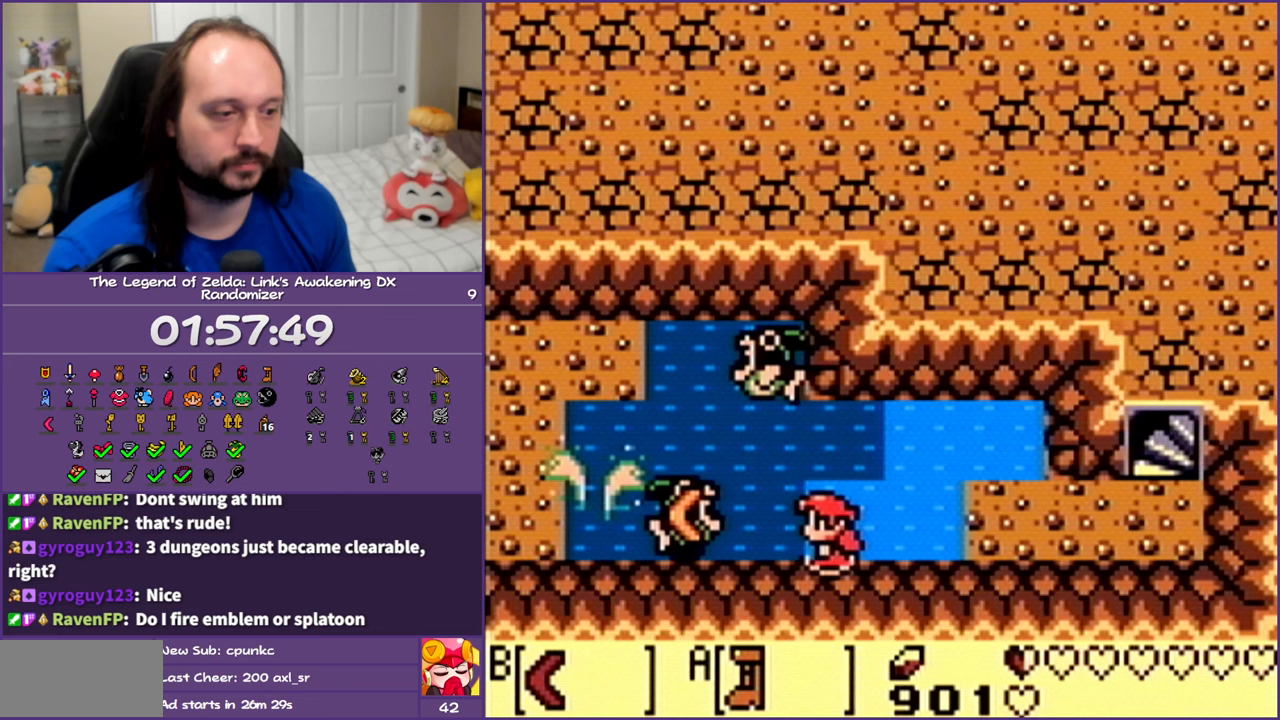
{"buttons": ["DPAD_LEFT"], "events": [[200, "B", "up"], [450, "DPAD_LEFT", "down"]]}
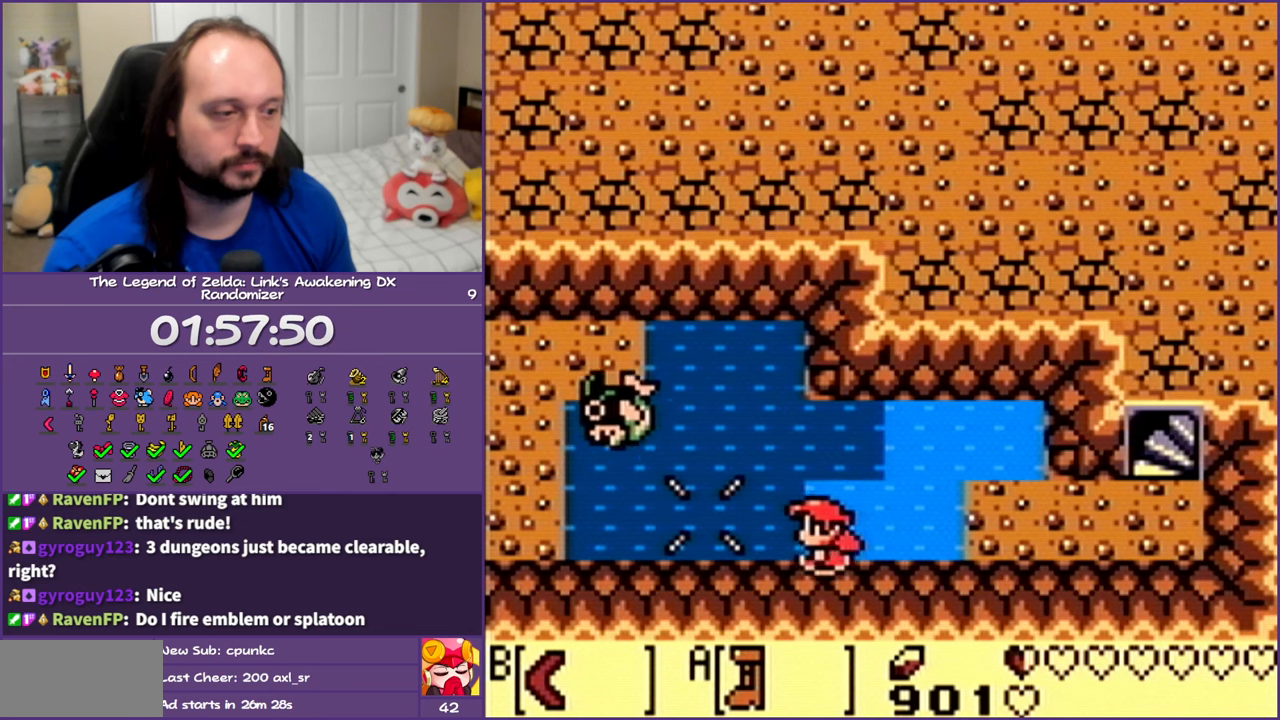
{"buttons": ["A", "DPAD_LEFT"], "events": [[300, "A", "down"], [383, "A", "up"], [467, "A", "down"]]}
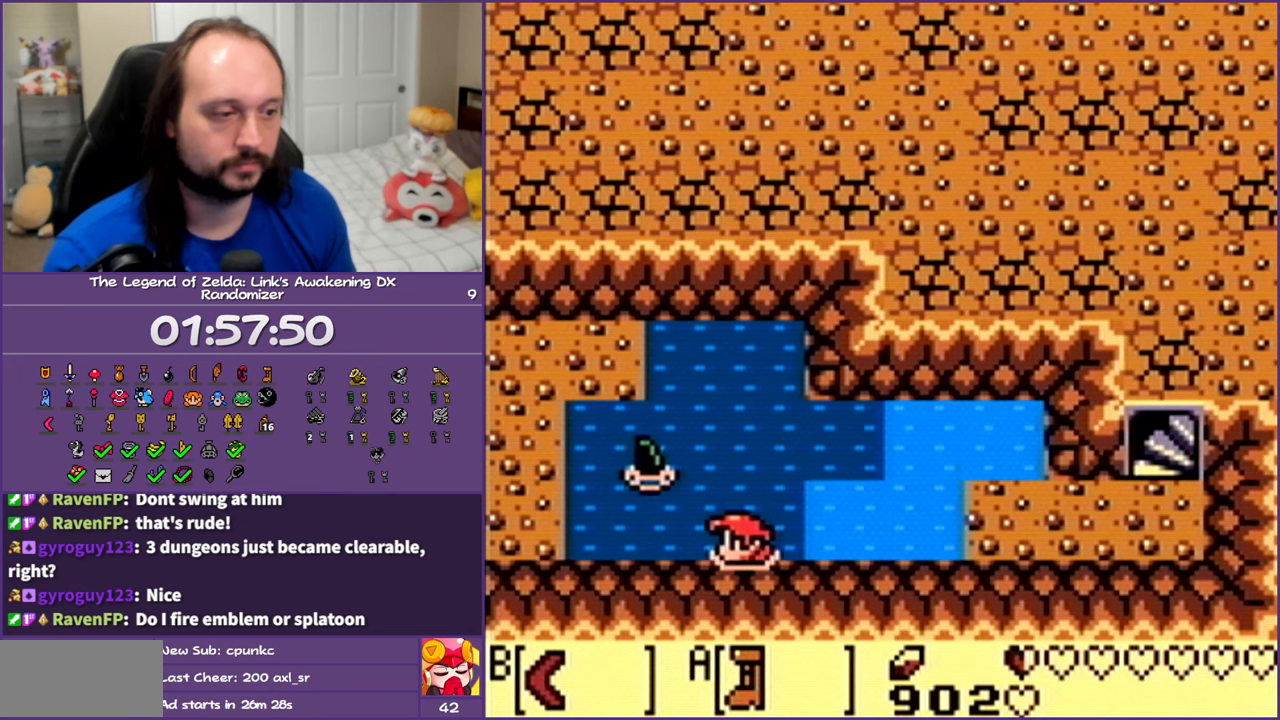
{"buttons": ["A", "DPAD_LEFT"], "events": [[100, "A", "up"], [167, "A", "down"], [300, "A", "up"], [383, "A", "down"]]}
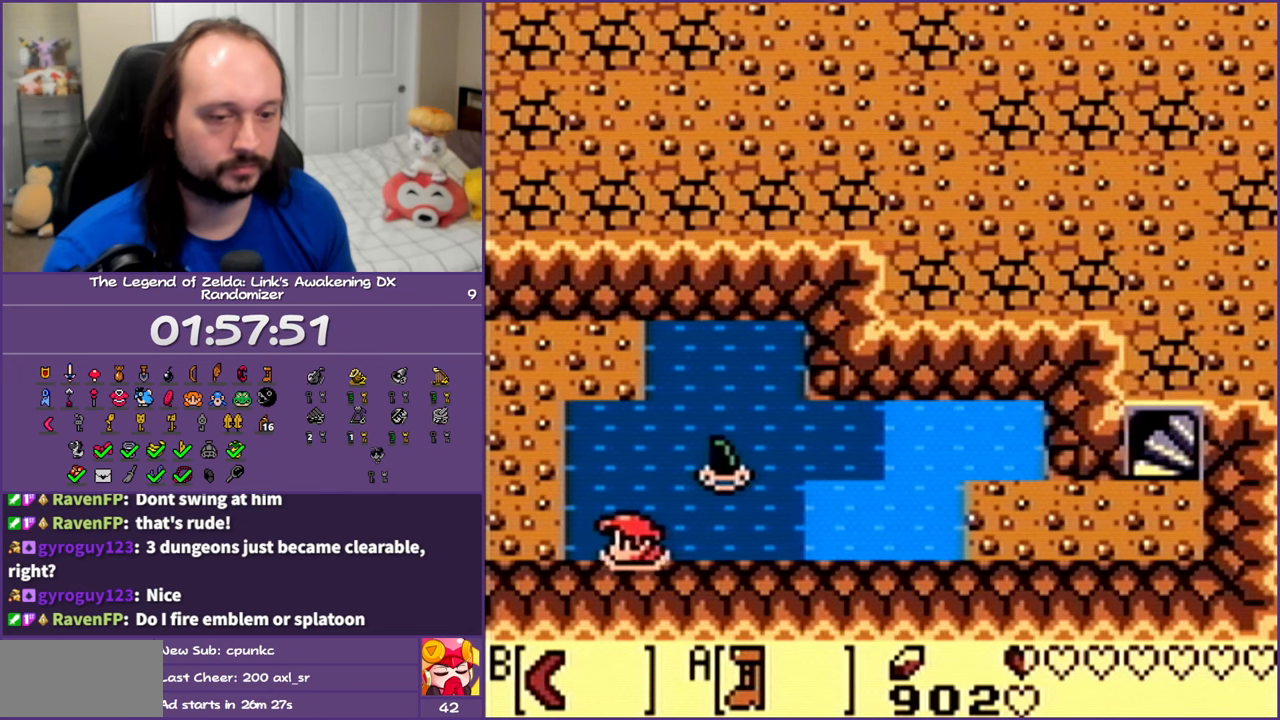
{"buttons": ["DPAD_UP", "DPAD_LEFT"], "events": [[17, "A", "up"], [83, "A", "down"], [250, "A", "up"], [450, "DPAD_UP", "down"]]}
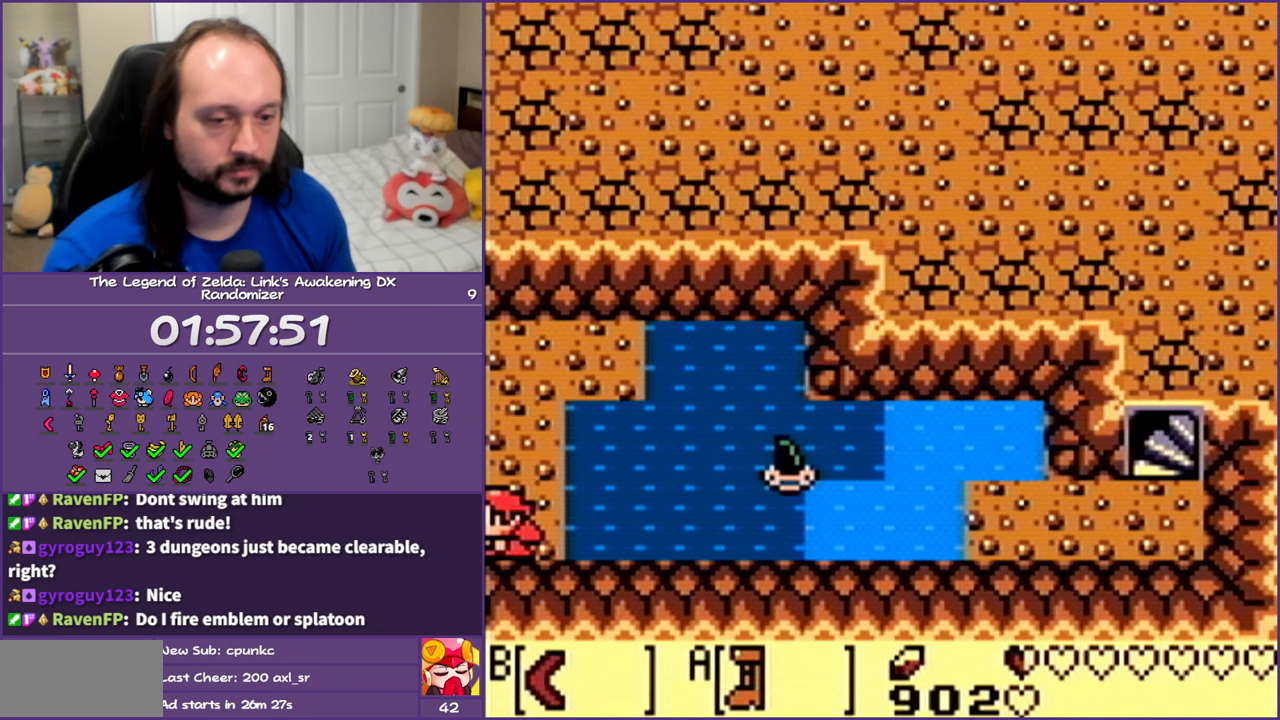
{"buttons": ["DPAD_UP", "DPAD_LEFT"], "events": []}
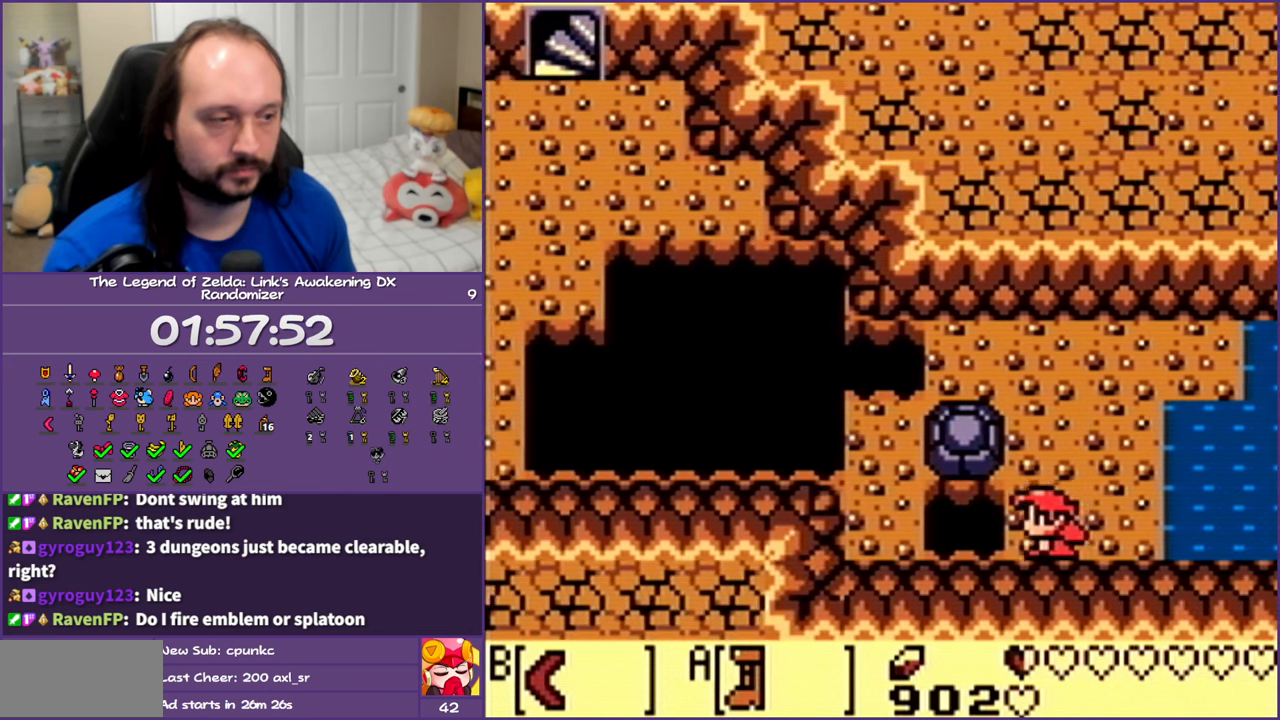
{"buttons": ["DPAD_UP"], "events": [[100, "DPAD_LEFT", "up"]]}
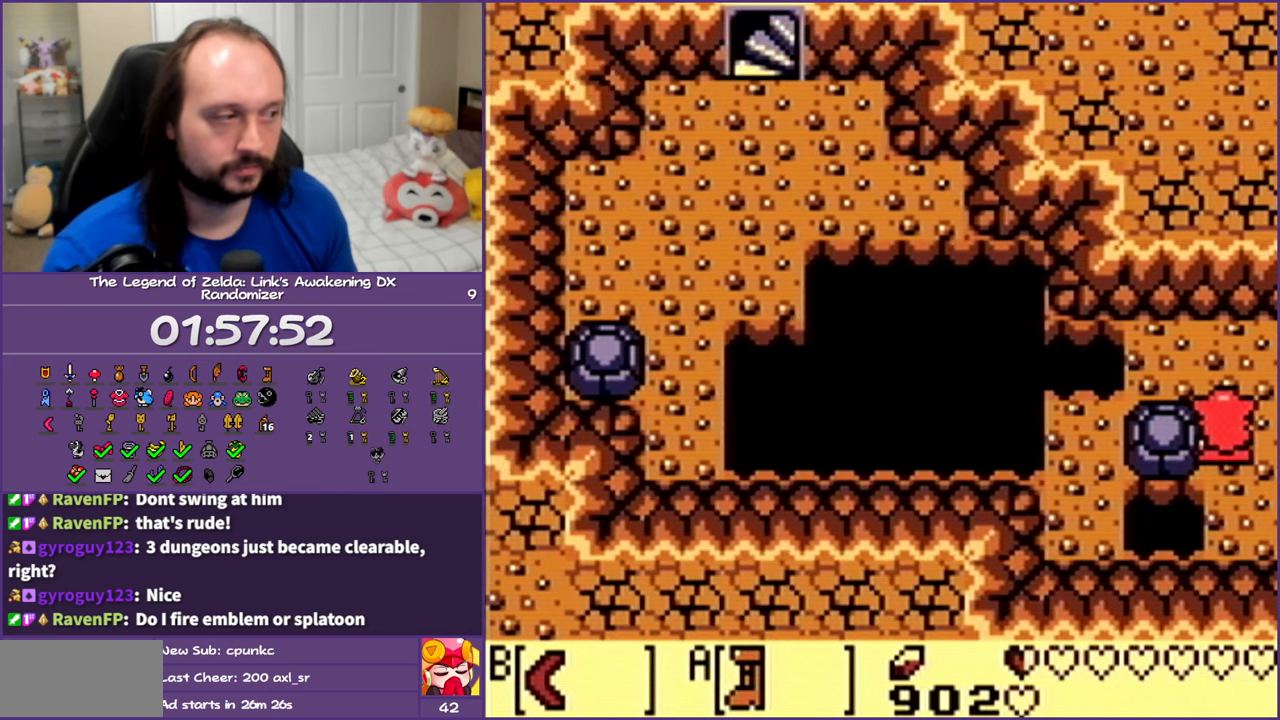
{"buttons": [], "events": [[150, "DPAD_LEFT", "down"], [217, "DPAD_UP", "up"], [267, "START", "down"], [383, "DPAD_LEFT", "up"], [417, "START", "up"]]}
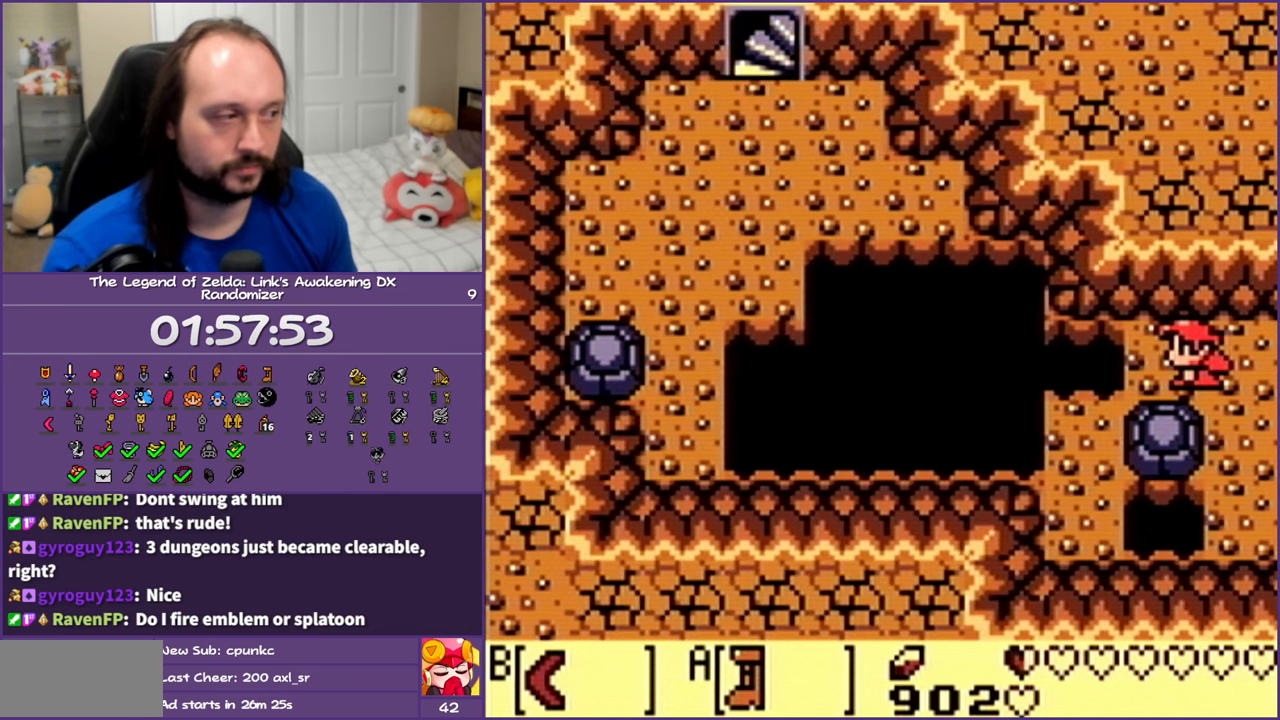
{"buttons": [], "events": []}
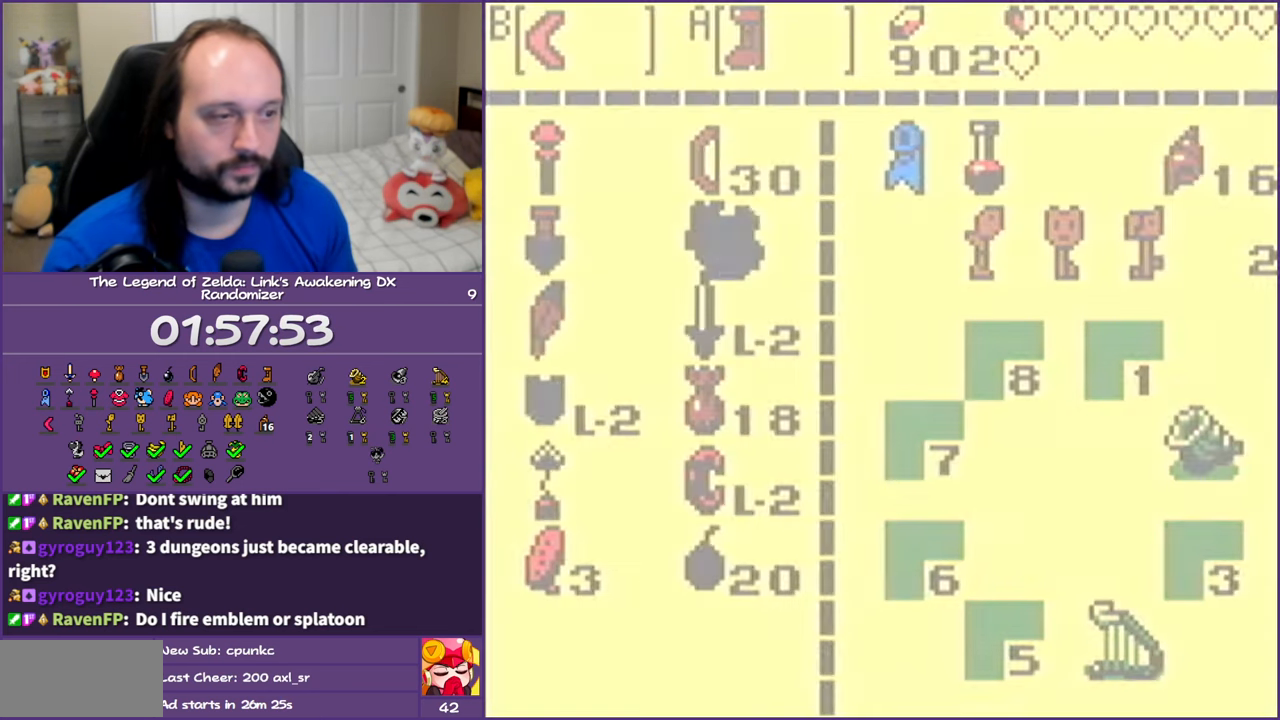
{"buttons": [], "events": []}
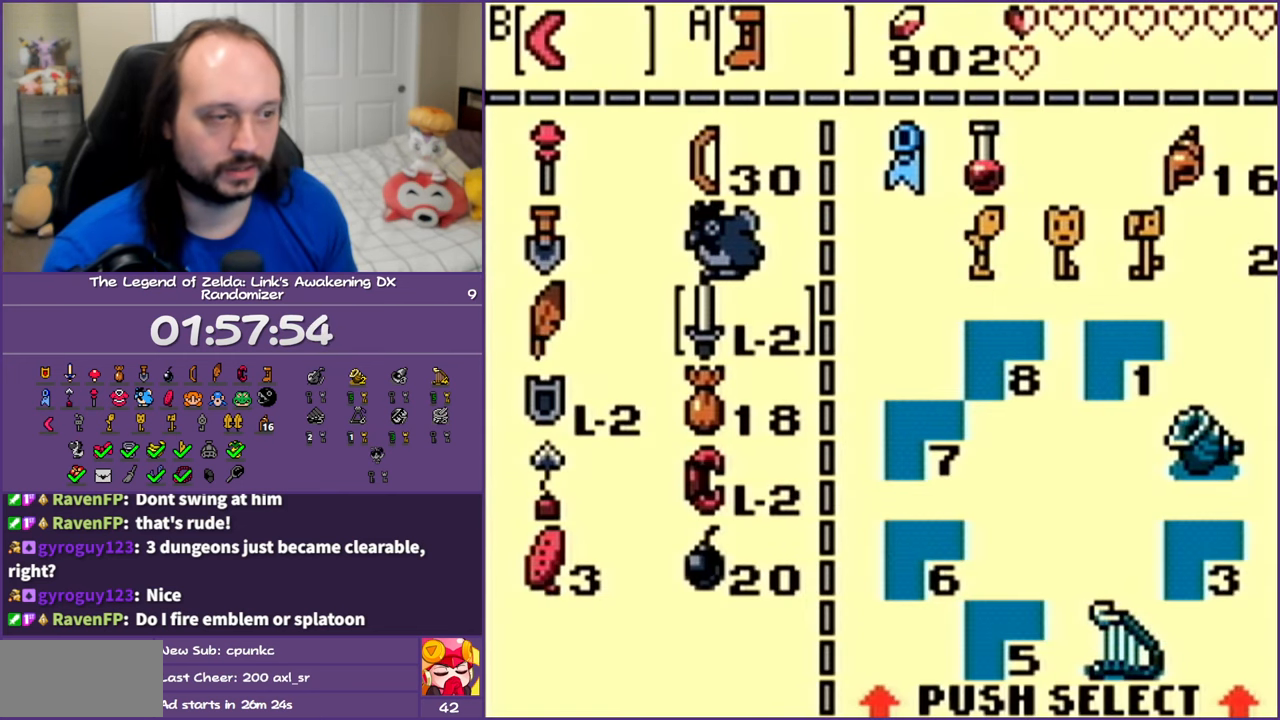
{"buttons": ["DPAD_LEFT"], "events": [[483, "DPAD_LEFT", "down"]]}
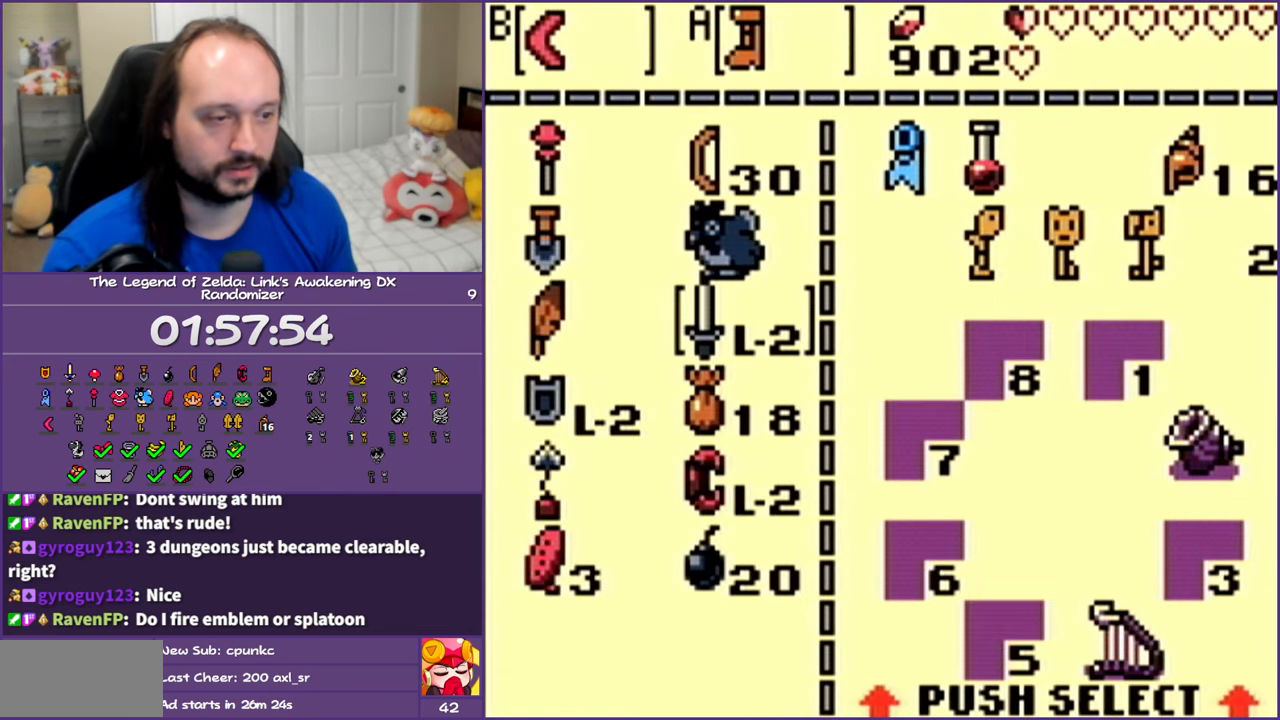
{"buttons": ["DPAD_DOWN"], "events": [[100, "DPAD_LEFT", "up"], [167, "DPAD_DOWN", "down"], [300, "DPAD_DOWN", "up"], [367, "DPAD_DOWN", "down"]]}
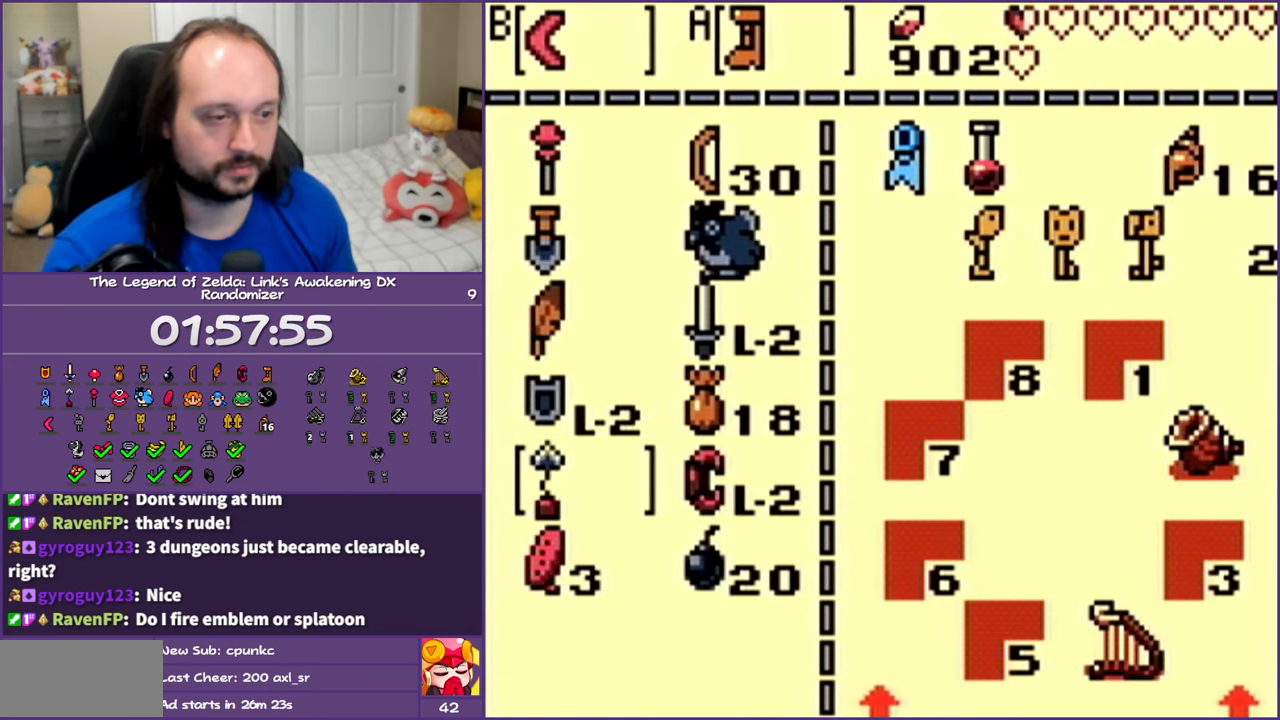
{"buttons": [], "events": [[33, "DPAD_DOWN", "up"], [100, "B", "down"], [200, "B", "up"], [367, "START", "down"], [467, "START", "up"]]}
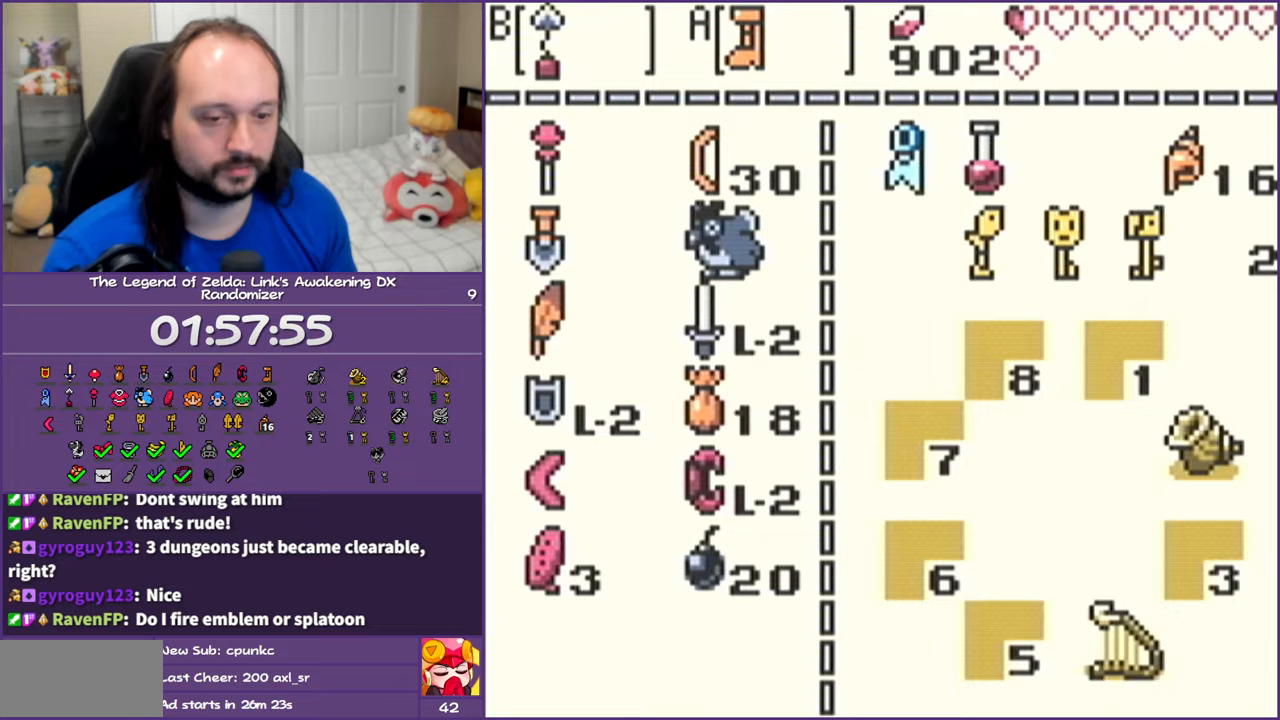
{"buttons": ["DPAD_LEFT"], "events": [[117, "DPAD_LEFT", "down"], [333, "B", "down"], [383, "B", "up"]]}
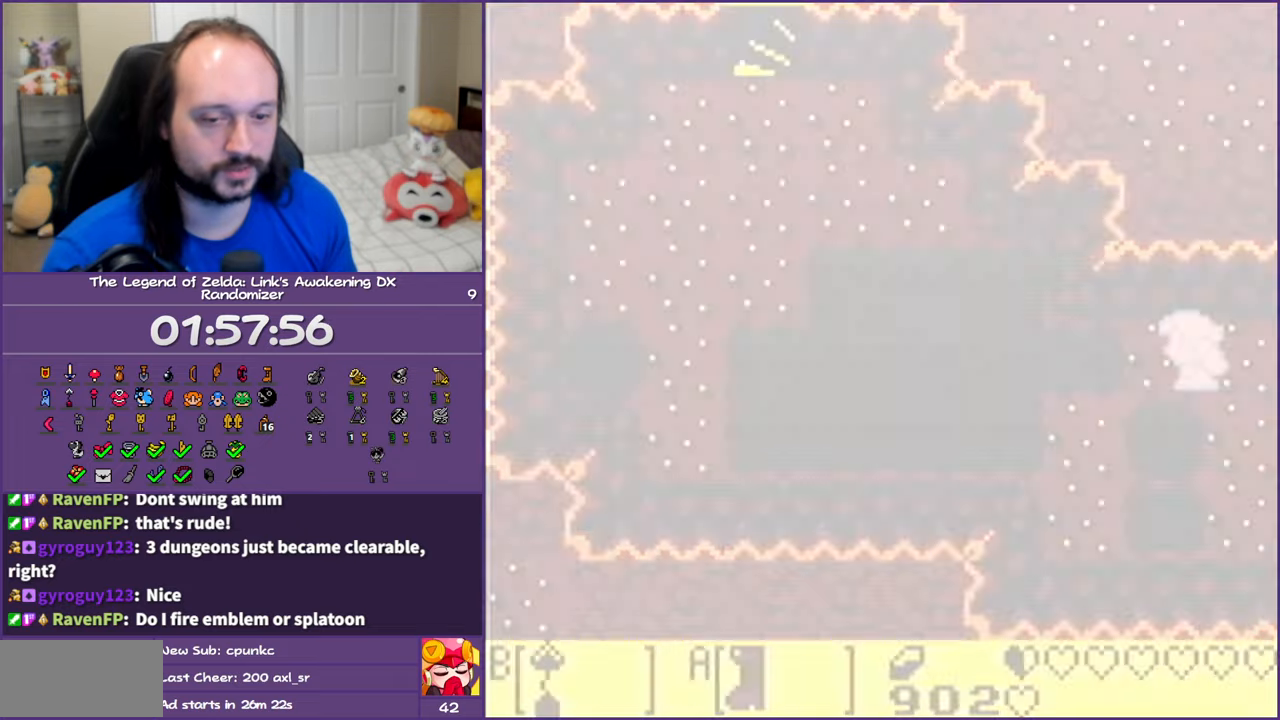
{"buttons": ["DPAD_LEFT"], "events": [[133, "B", "down"], [200, "B", "up"]]}
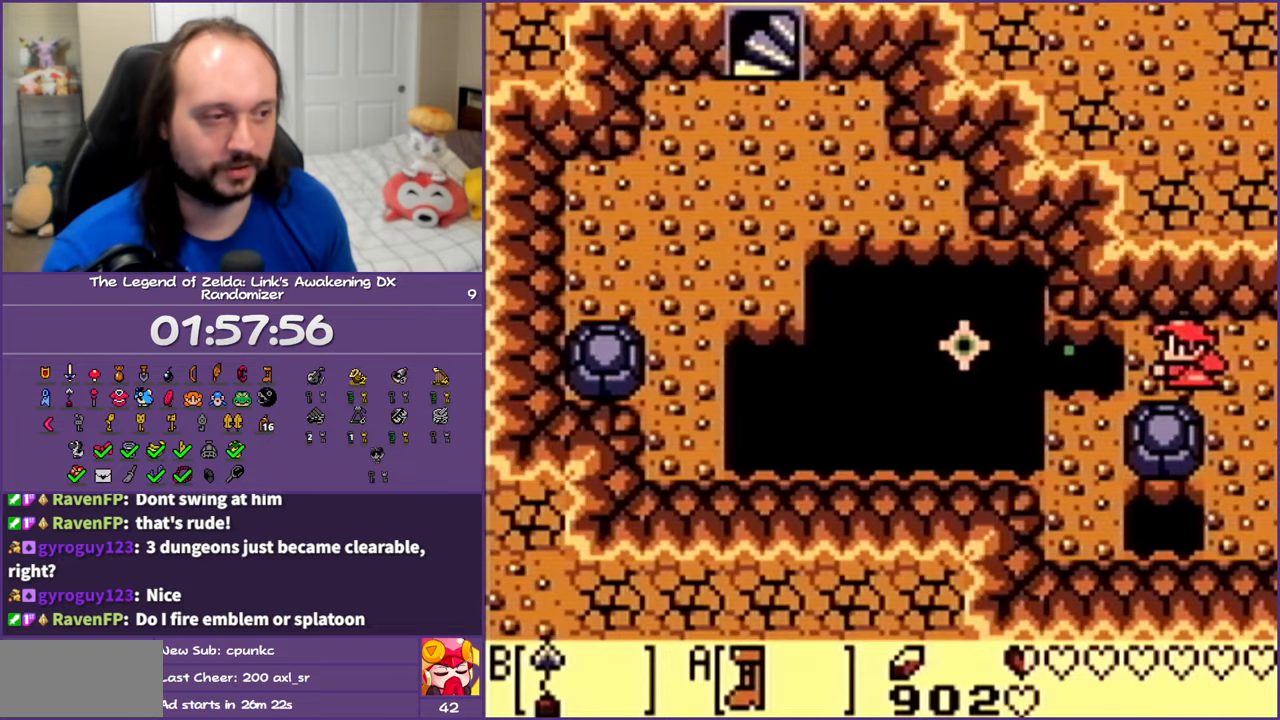
{"buttons": ["DPAD_UP"], "events": [[350, "DPAD_LEFT", "up"], [450, "DPAD_UP", "down"]]}
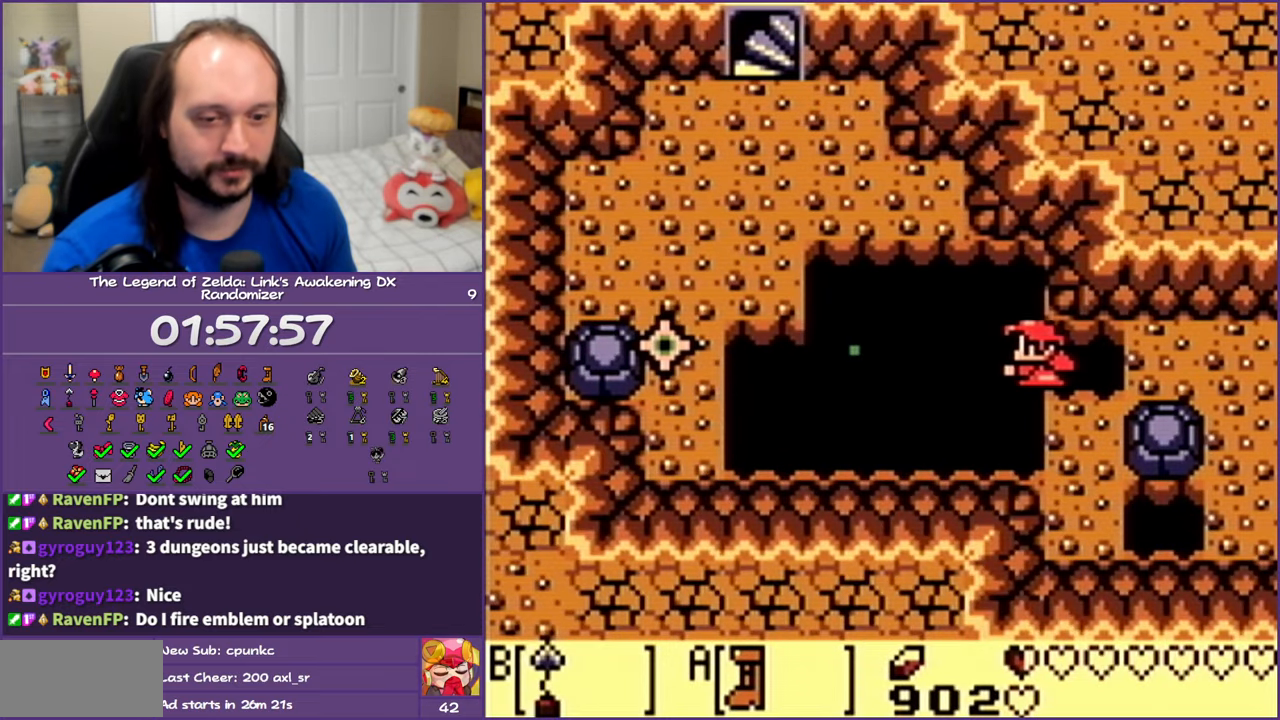
{"buttons": ["DPAD_UP"], "events": []}
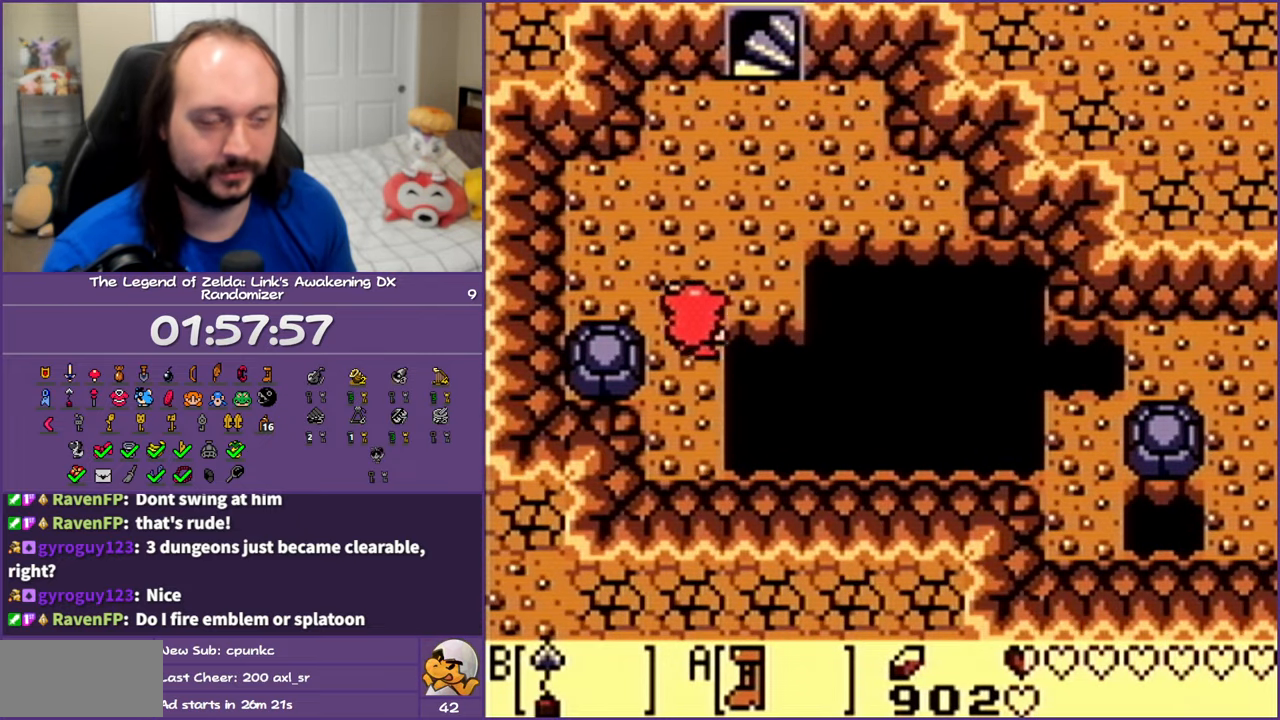
{"buttons": ["DPAD_UP"], "events": [[200, "DPAD_RIGHT", "down"], [450, "DPAD_RIGHT", "up"]]}